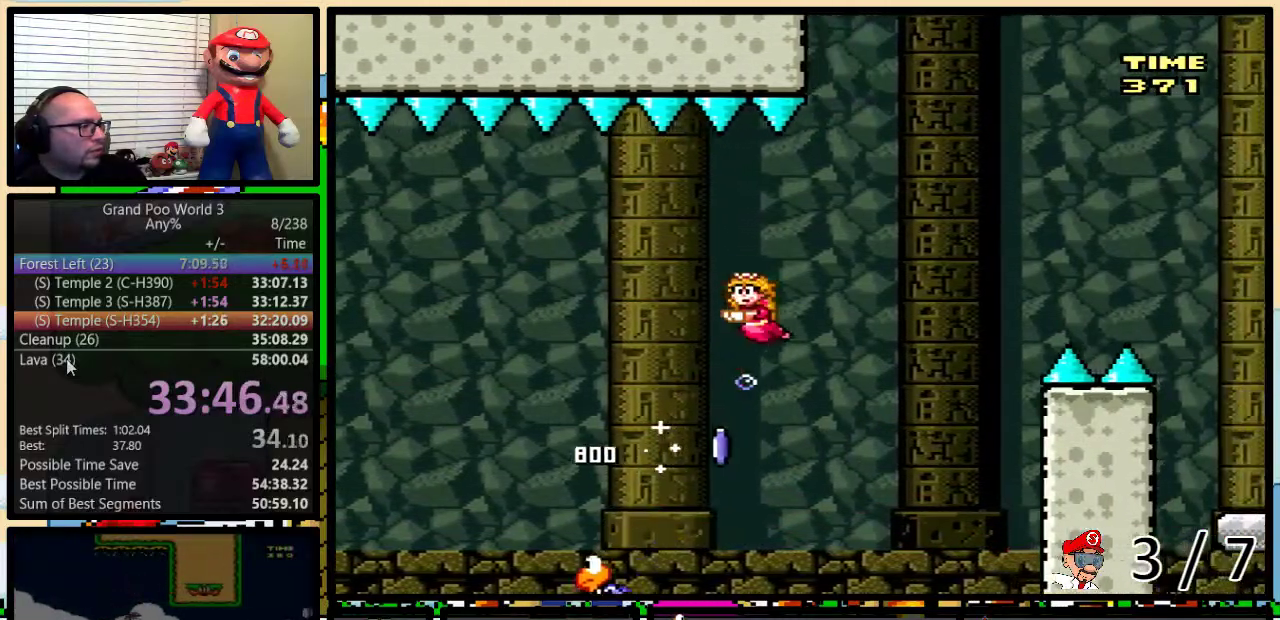
Gameplay with a controller (Nintendo layout); each line is a JSON object with the inputs held at the frame after it. "events" lists button and stick changes between this image and that frame as [ms after this image, input, new state], when the widget could be followed in between. Not read: L1 L3 R1 R3.
{"buttons": ["B", "Y", "DPAD_UP", "DPAD_RIGHT"], "events": [[33, "DPAD_LEFT", "up"], [66, "DPAD_RIGHT", "down"], [183, "B", "down"], [300, "DPAD_UP", "down"]]}
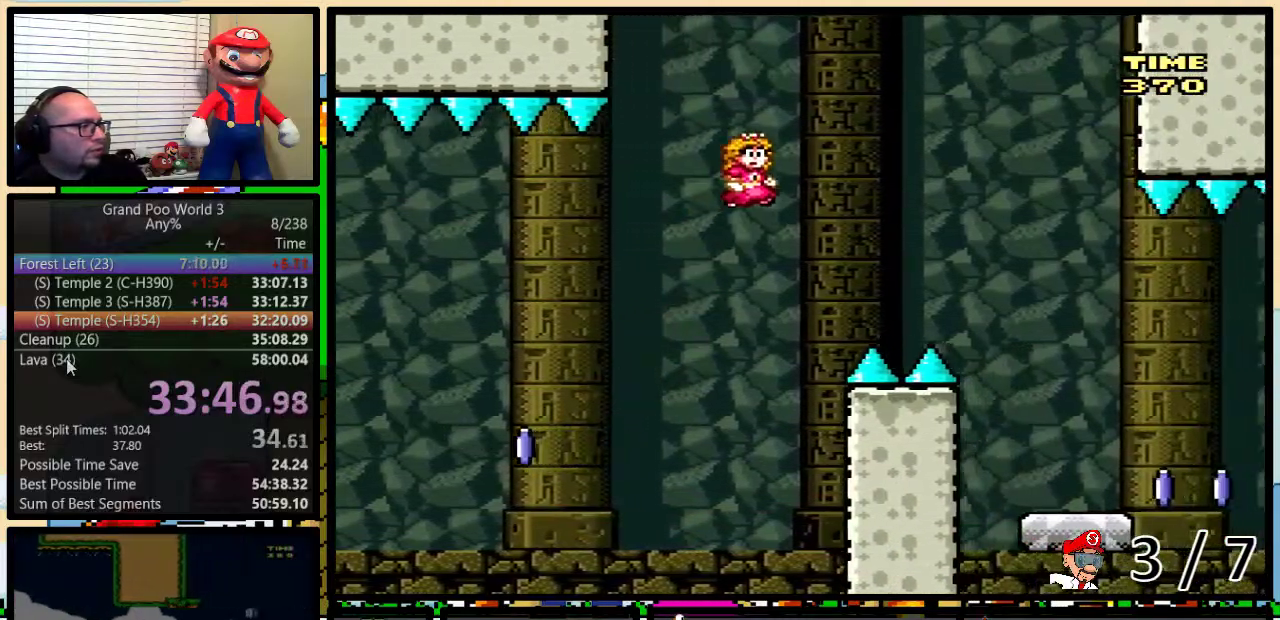
{"buttons": ["Y", "DPAD_LEFT"], "events": [[117, "B", "up"], [167, "B", "down"], [167, "DPAD_UP", "up"], [351, "B", "up"], [484, "DPAD_LEFT", "down"], [484, "DPAD_RIGHT", "up"]]}
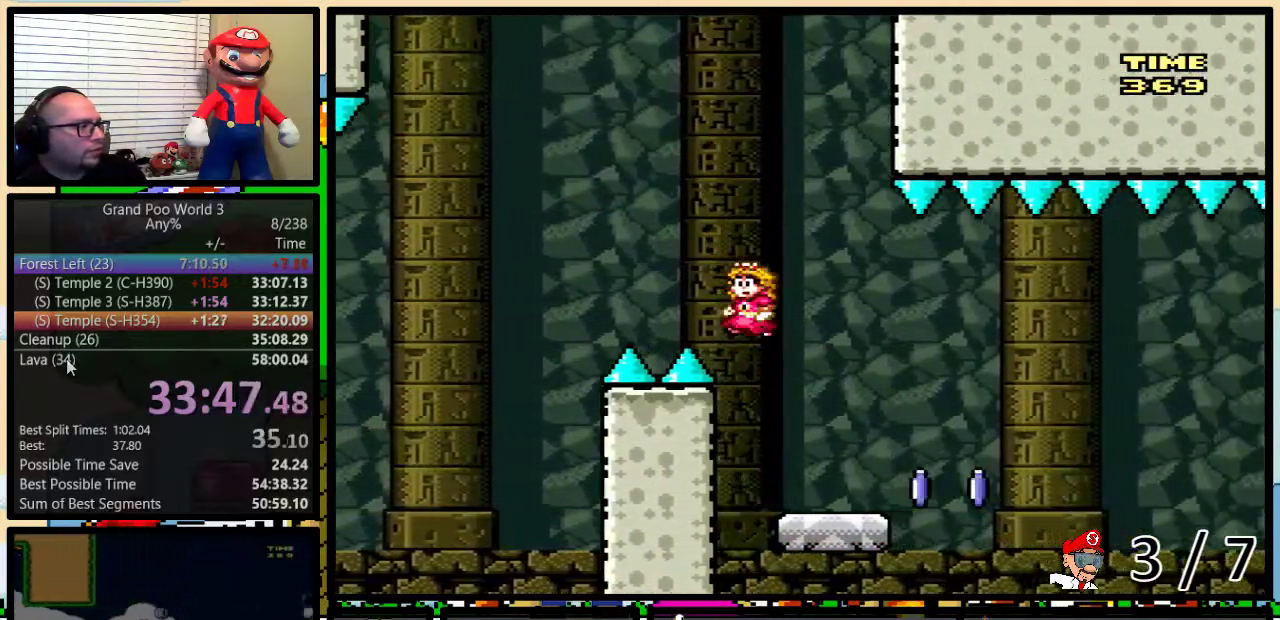
{"buttons": ["B", "Y", "DPAD_RIGHT"], "events": [[83, "DPAD_LEFT", "up"], [83, "DPAD_RIGHT", "down"], [200, "Y", "up"], [283, "Y", "down"], [417, "B", "down"]]}
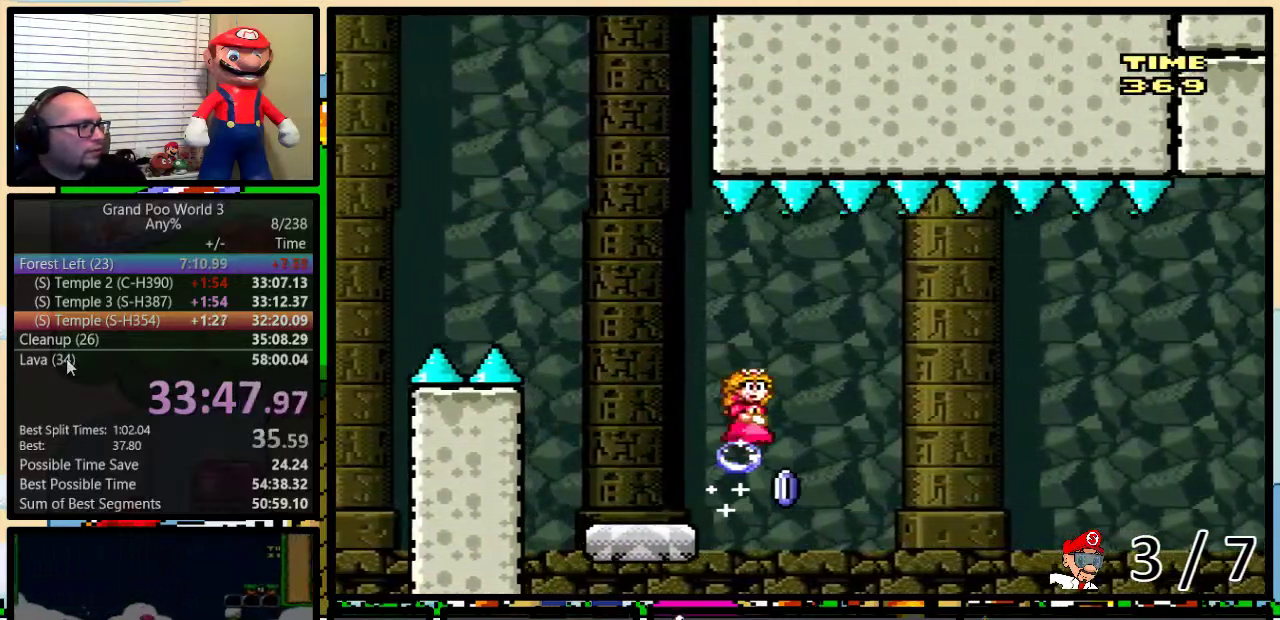
{"buttons": ["B", "Y", "DPAD_RIGHT"], "events": [[17, "DPAD_RIGHT", "up"], [50, "B", "up"], [50, "DPAD_LEFT", "down"], [100, "DPAD_LEFT", "up"], [100, "DPAD_RIGHT", "down"], [100, "DPAD_UP", "down"], [150, "DPAD_UP", "up"], [167, "B", "down"], [167, "DPAD_RIGHT", "up"], [351, "B", "up"], [351, "DPAD_RIGHT", "down"], [467, "B", "down"]]}
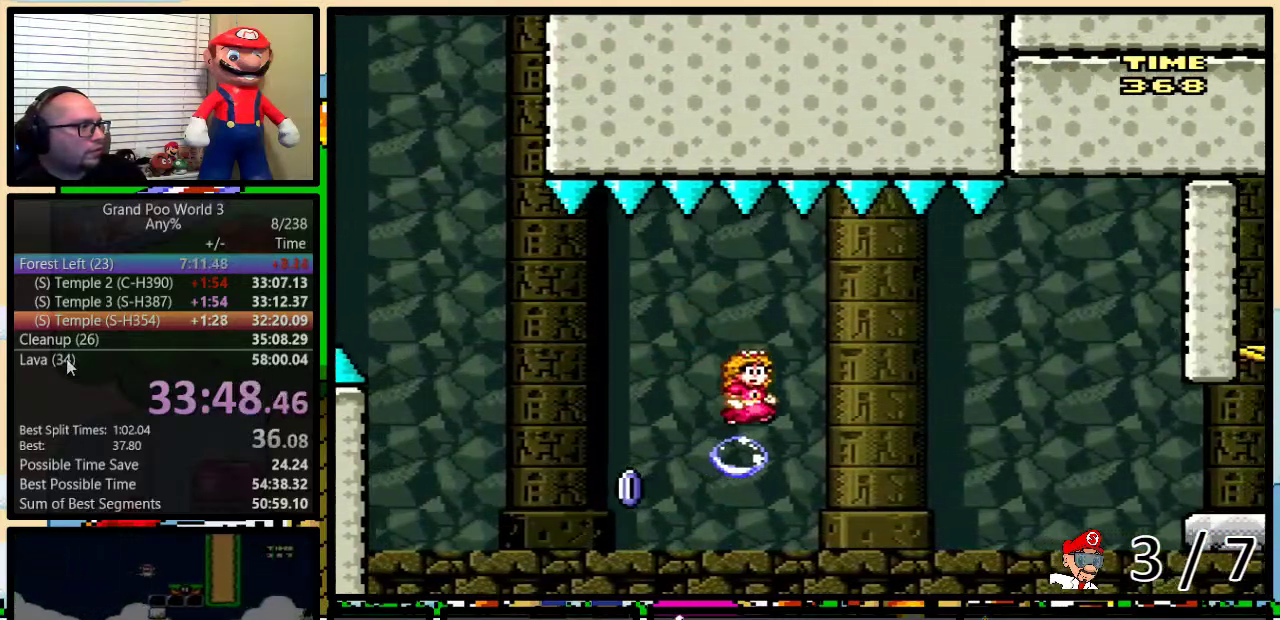
{"buttons": ["B", "Y", "DPAD_UP", "DPAD_RIGHT"], "events": [[100, "B", "up"], [250, "B", "down"], [350, "DPAD_UP", "down"]]}
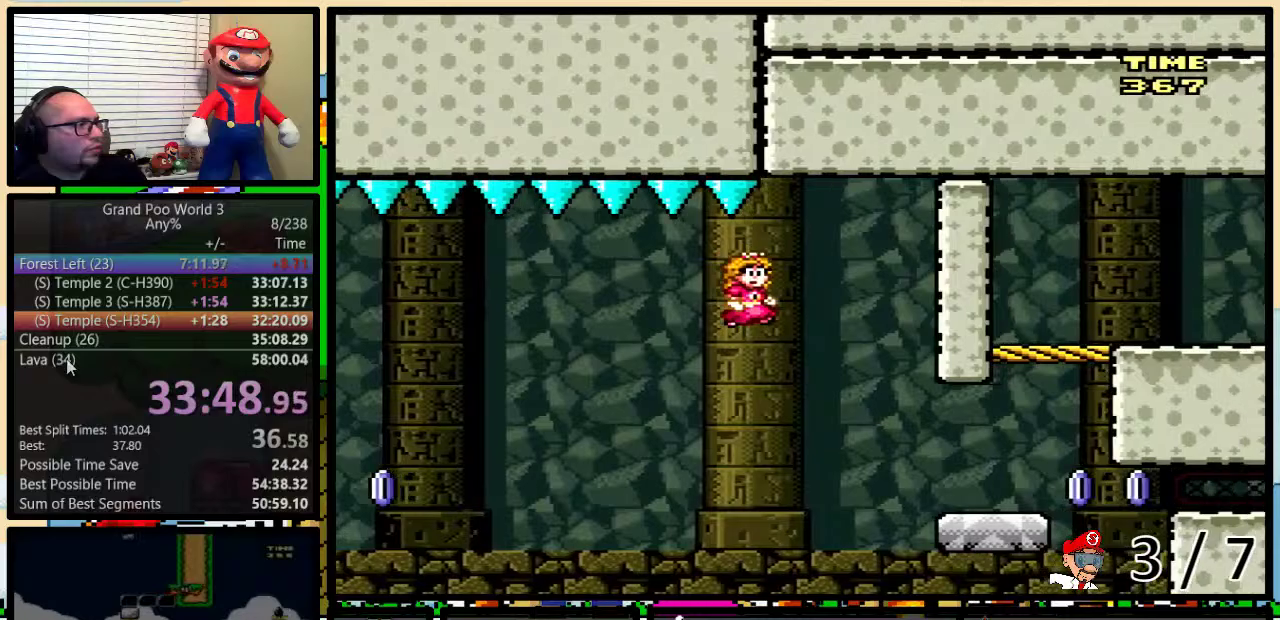
{"buttons": ["X", "DPAD_RIGHT"], "events": [[234, "DPAD_UP", "up"], [334, "B", "up"], [434, "X", "down"], [434, "Y", "up"]]}
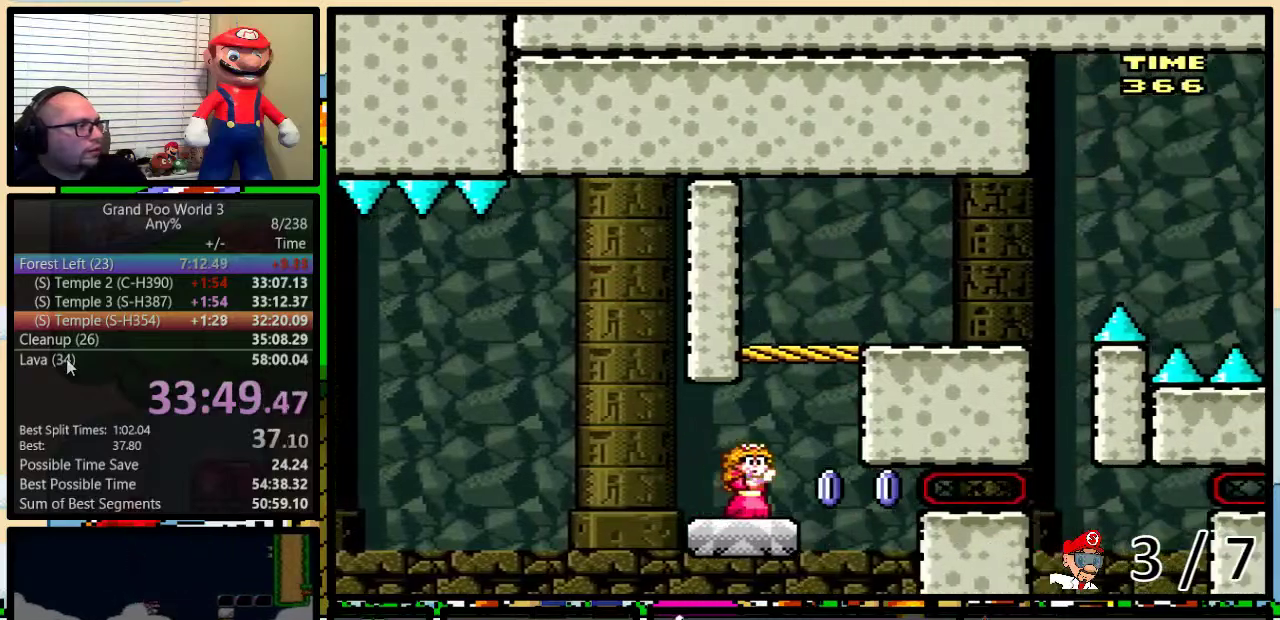
{"buttons": ["X", "DPAD_RIGHT"], "events": [[50, "B", "down"], [50, "DPAD_RIGHT", "up"], [50, "DPAD_UP", "down"], [50, "Y", "down"], [83, "DPAD_LEFT", "down"], [83, "X", "up"], [184, "DPAD_LEFT", "up"], [184, "DPAD_RIGHT", "down"], [250, "DPAD_UP", "up"], [367, "B", "up"], [400, "X", "down"], [434, "Y", "up"]]}
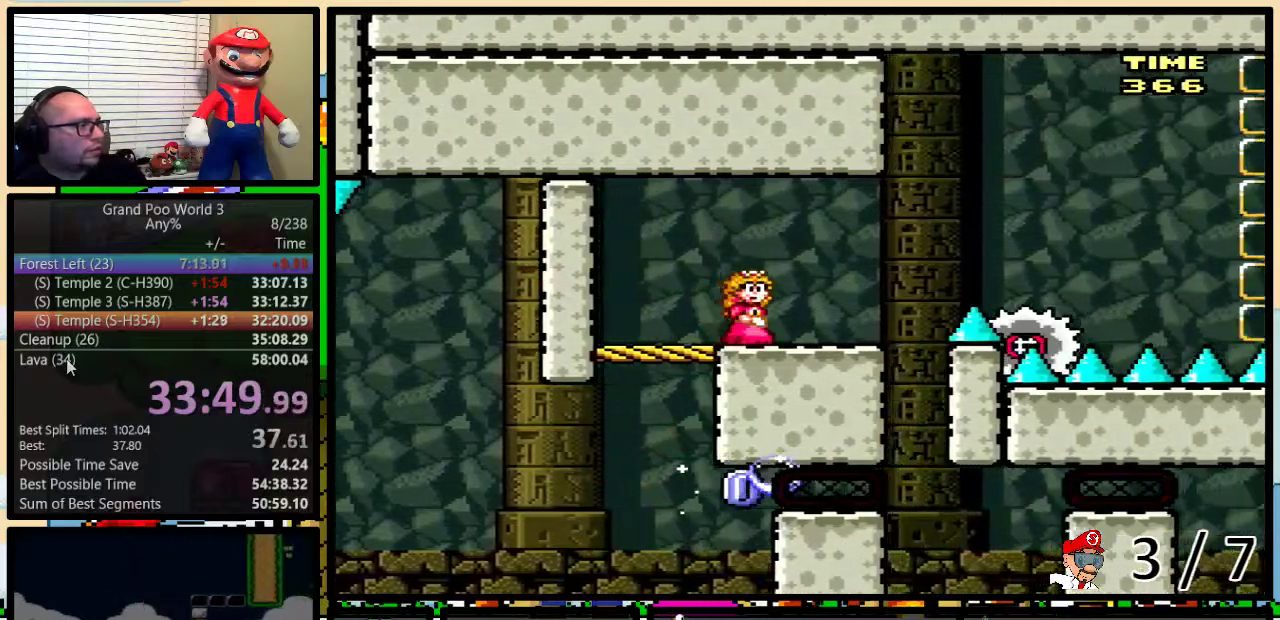
{"buttons": ["A", "X", "DPAD_UP", "DPAD_RIGHT"], "events": [[166, "DPAD_UP", "down"], [200, "A", "down"], [350, "A", "up"], [433, "A", "down"]]}
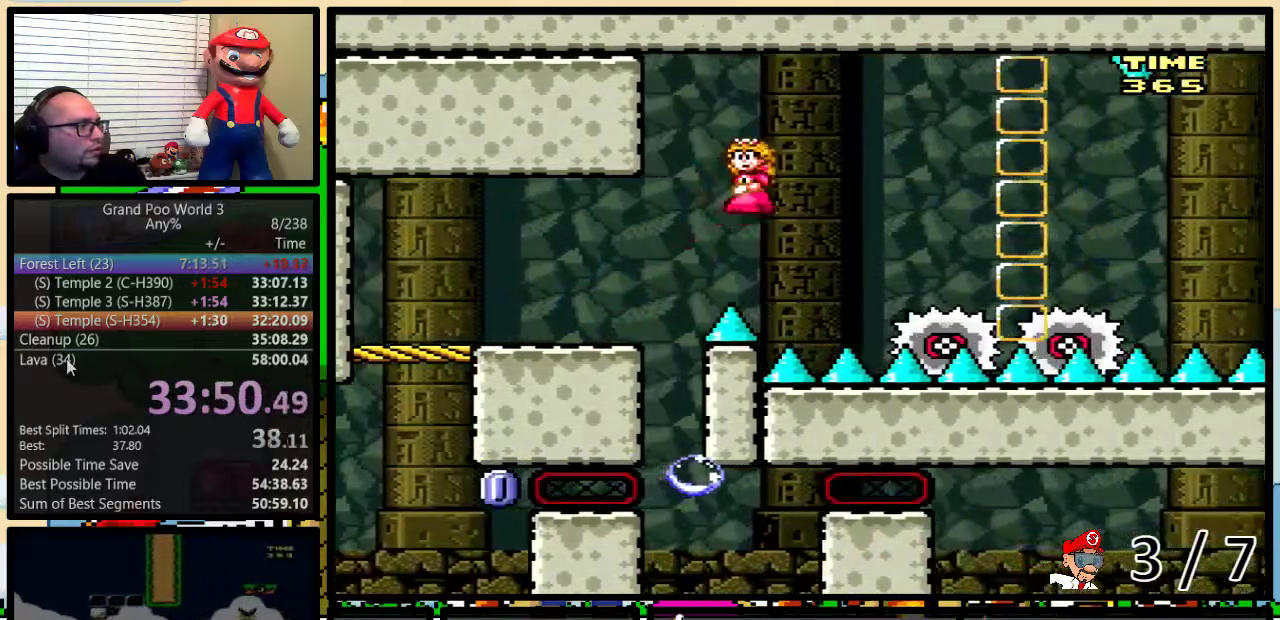
{"buttons": ["X", "DPAD_RIGHT"], "events": [[17, "DPAD_UP", "up"], [150, "A", "up"], [217, "DPAD_LEFT", "down"], [217, "DPAD_RIGHT", "up"], [267, "A", "down"], [334, "DPAD_LEFT", "up"], [334, "DPAD_RIGHT", "down"], [417, "A", "up"]]}
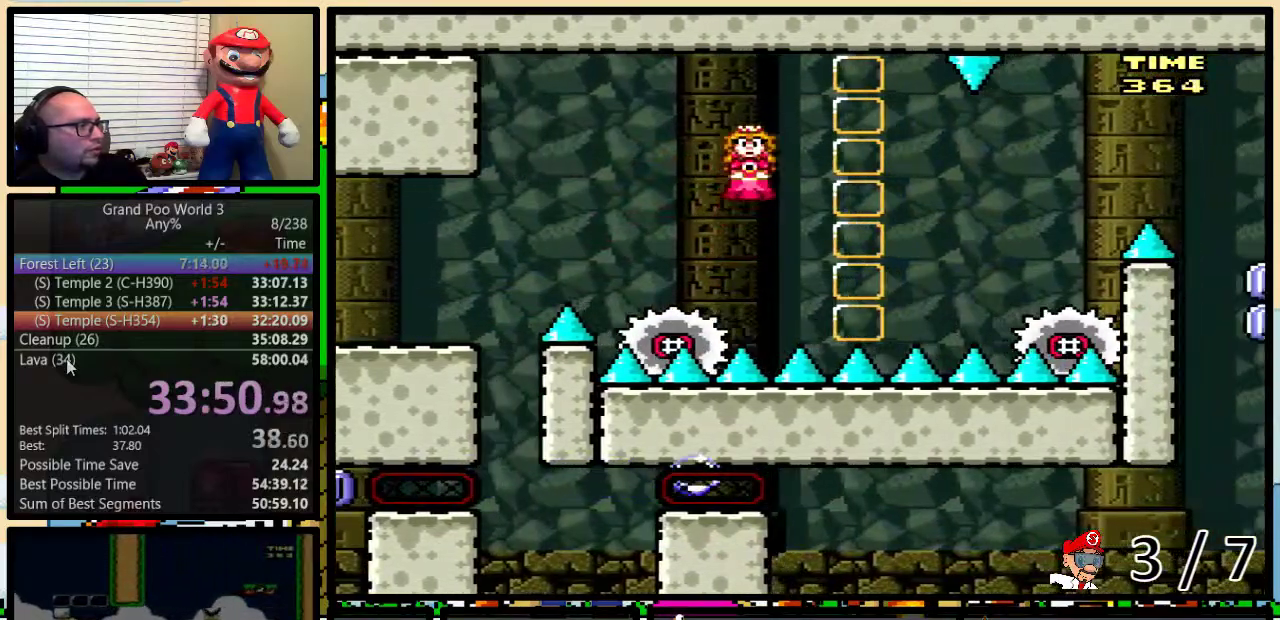
{"buttons": ["A", "X", "DPAD_UP", "DPAD_RIGHT"], "events": [[83, "A", "down"], [166, "DPAD_UP", "down"], [200, "A", "up"], [383, "A", "down"]]}
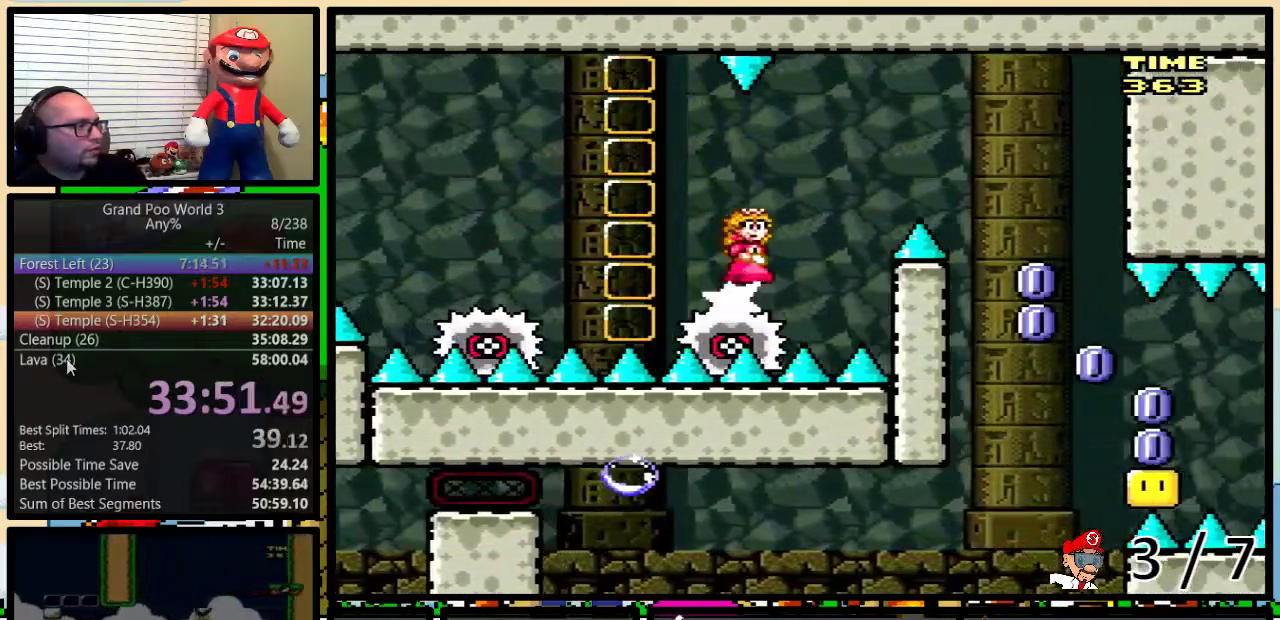
{"buttons": ["X", "DPAD_UP", "DPAD_RIGHT"], "events": [[150, "A", "up"], [234, "DPAD_UP", "up"], [317, "A", "down"], [400, "A", "up"], [434, "DPAD_LEFT", "down"], [501, "DPAD_LEFT", "up"], [501, "DPAD_UP", "down"]]}
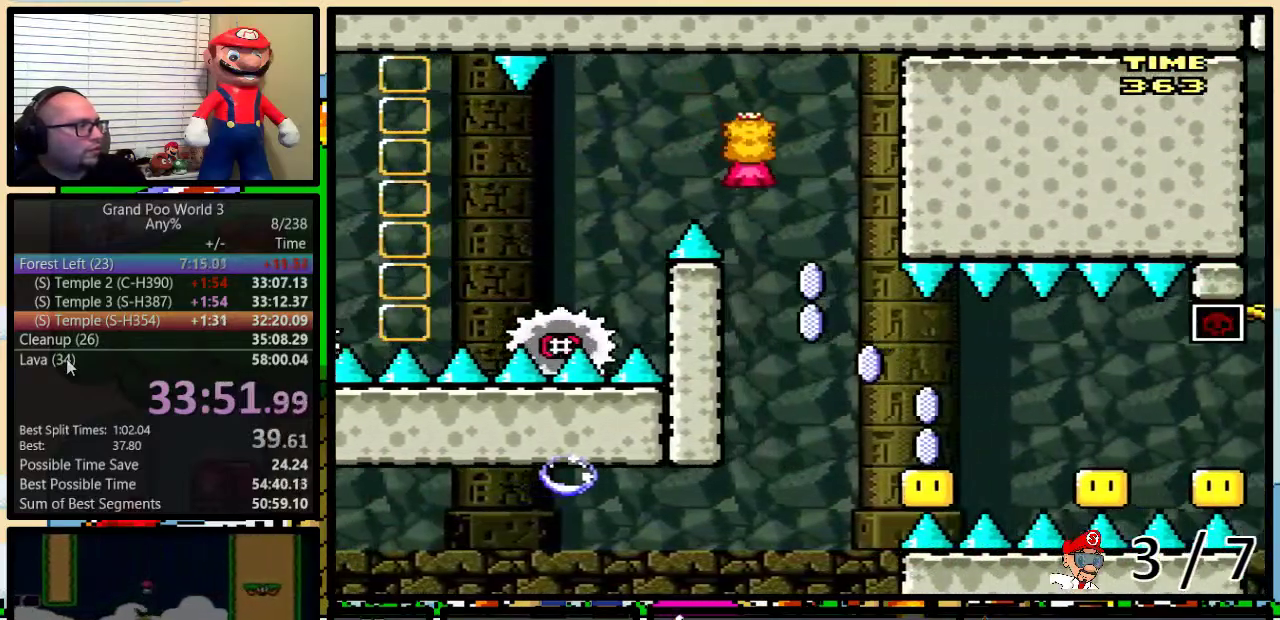
{"buttons": ["A", "X", "DPAD_UP", "DPAD_RIGHT"], "events": [[33, "DPAD_UP", "up"], [166, "A", "down"], [183, "DPAD_UP", "down"]]}
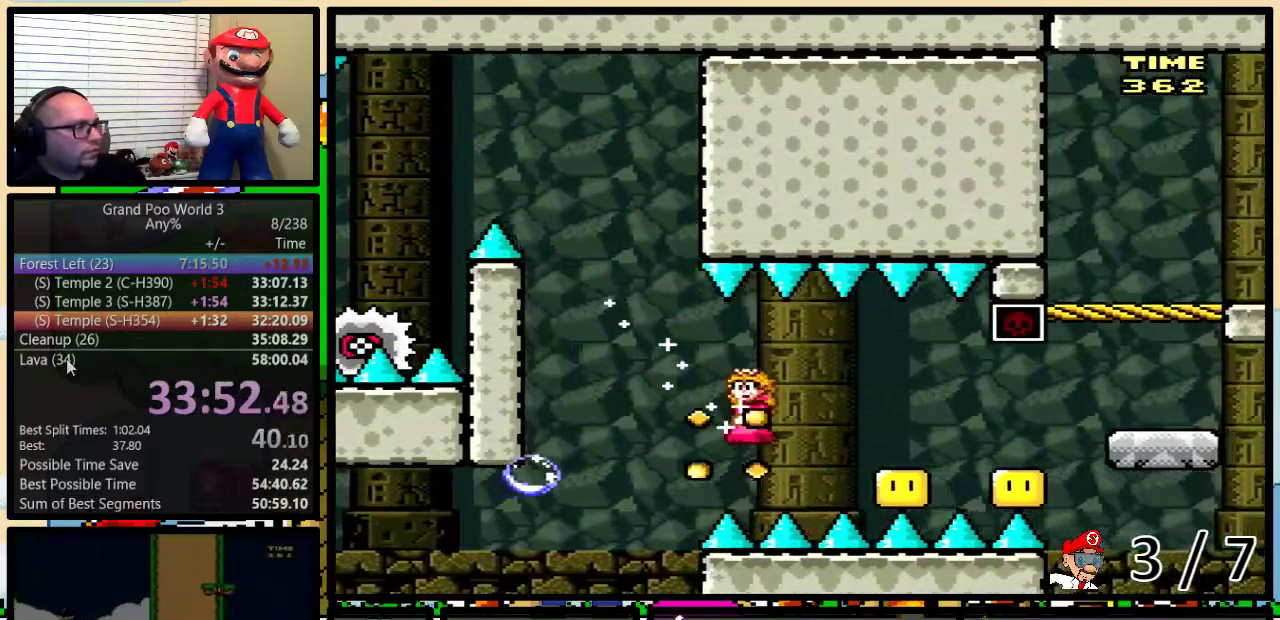
{"buttons": ["X", "DPAD_LEFT"], "events": [[17, "A", "up"], [17, "DPAD_UP", "up"], [150, "DPAD_UP", "down"], [267, "A", "down"], [367, "A", "up"], [400, "DPAD_UP", "up"], [500, "DPAD_LEFT", "down"], [500, "DPAD_RIGHT", "up"]]}
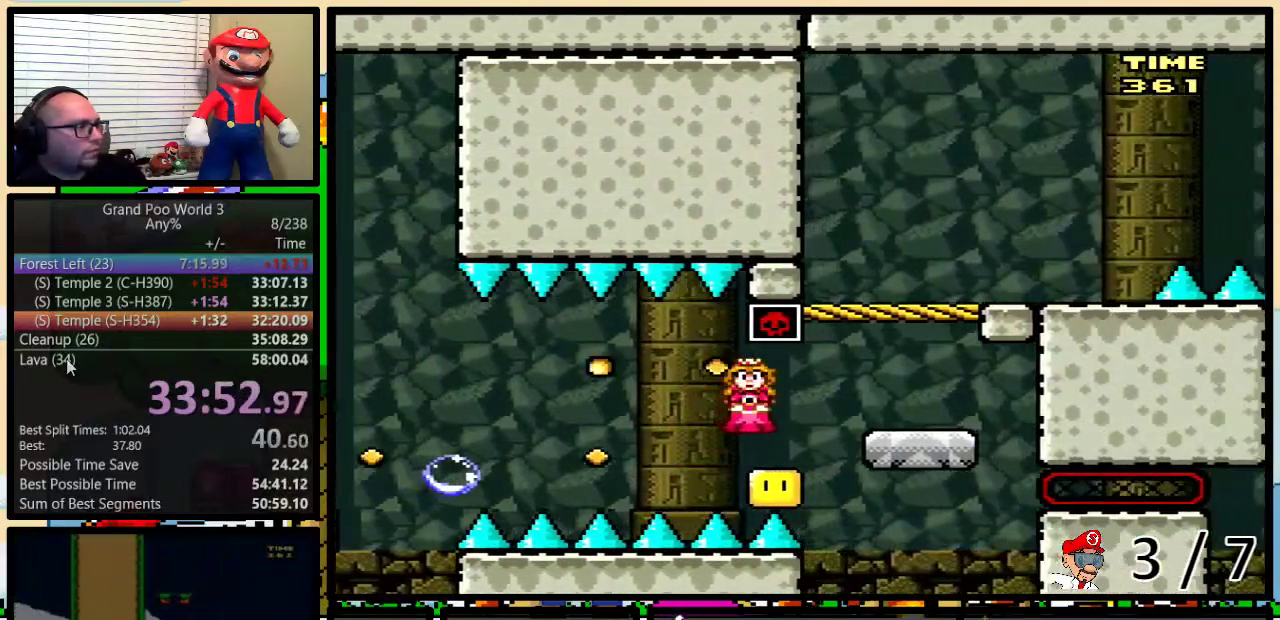
{"buttons": ["Y"], "events": [[34, "DPAD_LEFT", "up"], [67, "A", "down"], [67, "DPAD_RIGHT", "down"], [217, "A", "up"], [284, "DPAD_LEFT", "down"], [284, "DPAD_RIGHT", "up"], [351, "Y", "down"], [368, "X", "up"], [401, "DPAD_LEFT", "up"]]}
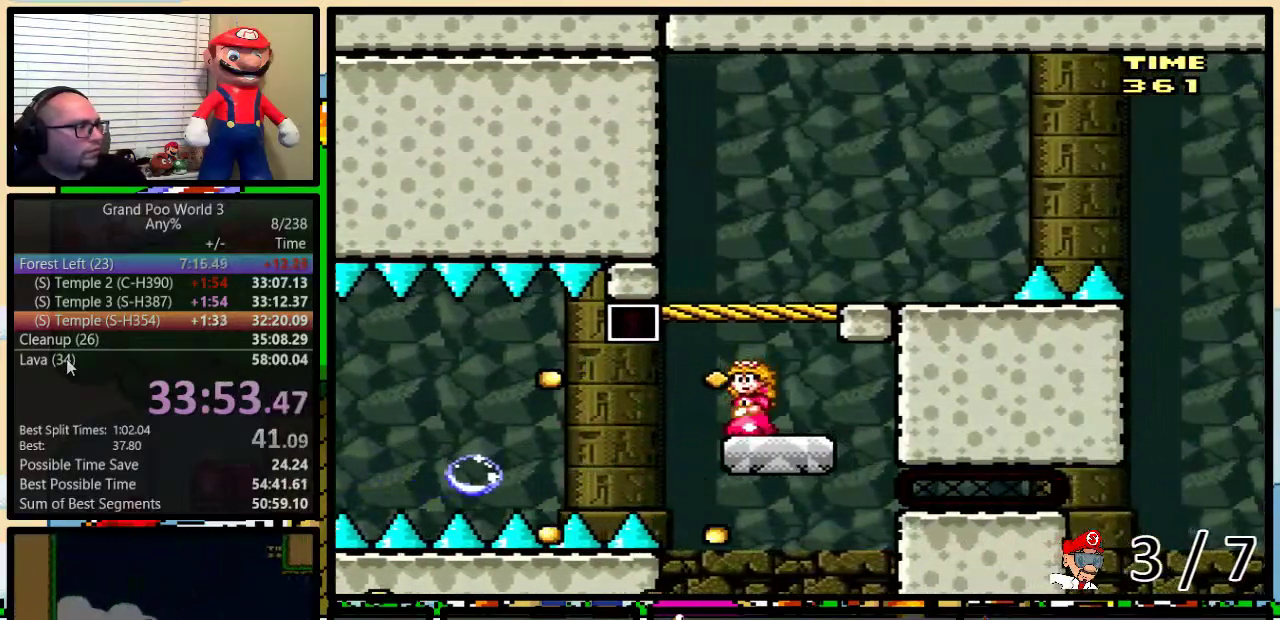
{"buttons": ["Y", "DPAD_RIGHT"], "events": [[33, "DPAD_LEFT", "down"], [100, "B", "down"], [117, "DPAD_UP", "down"], [150, "DPAD_LEFT", "up"], [150, "DPAD_RIGHT", "down"], [334, "DPAD_UP", "up"], [467, "B", "up"]]}
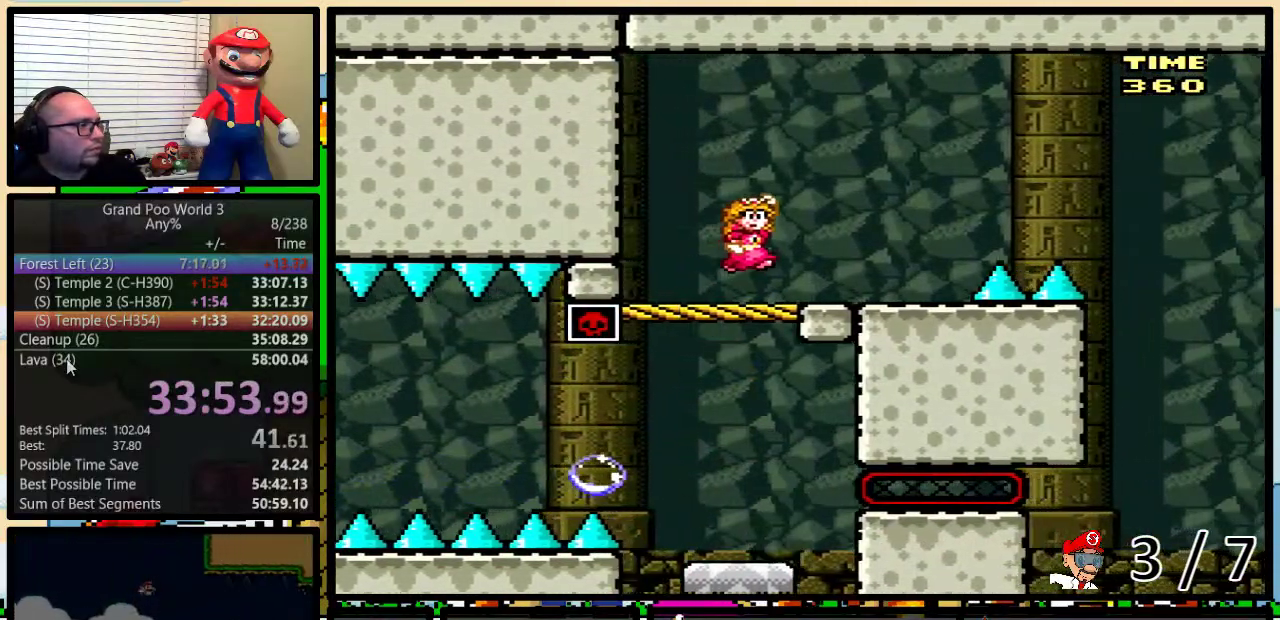
{"buttons": ["Y", "DPAD_RIGHT"], "events": [[283, "DPAD_LEFT", "down"], [283, "DPAD_RIGHT", "up"], [400, "DPAD_UP", "down"], [433, "DPAD_LEFT", "up"], [433, "DPAD_RIGHT", "down"], [483, "DPAD_UP", "up"]]}
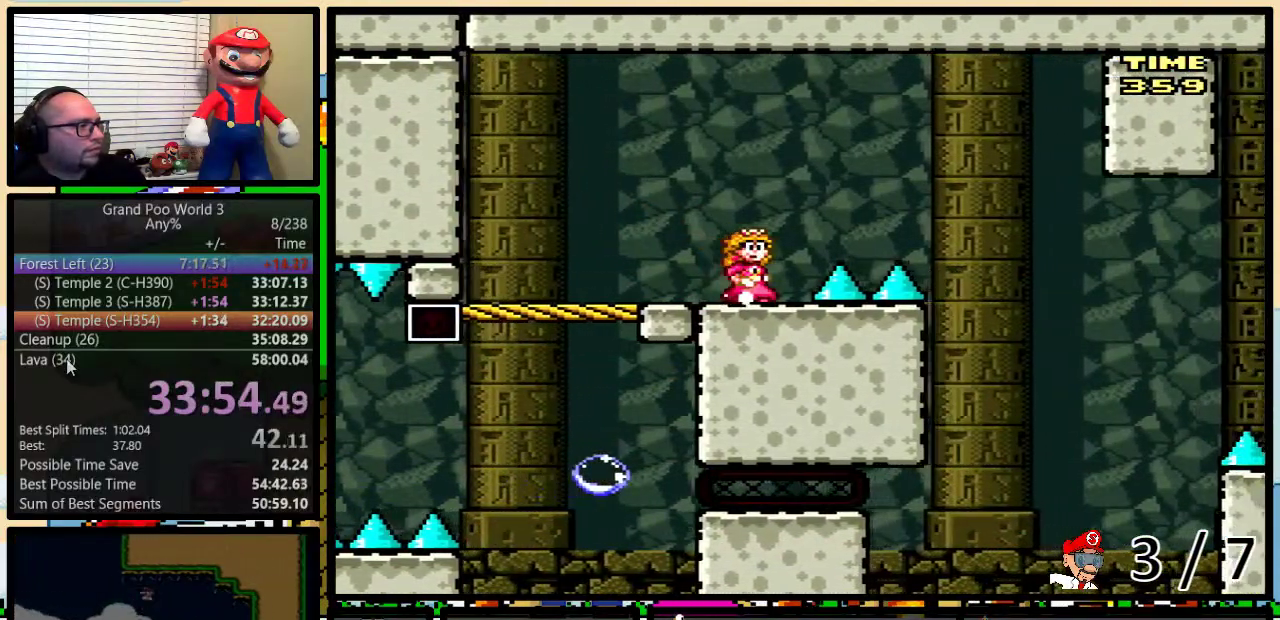
{"buttons": ["Y"], "events": [[33, "DPAD_RIGHT", "up"], [184, "DPAD_RIGHT", "down"], [250, "DPAD_RIGHT", "up"]]}
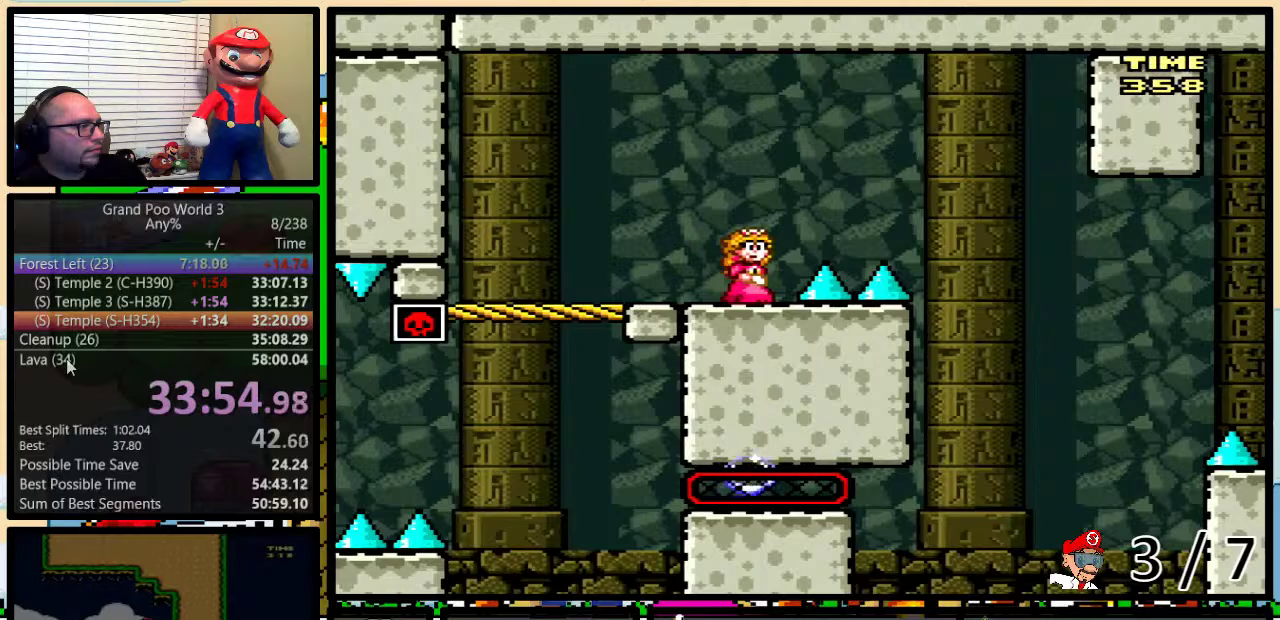
{"buttons": ["Y", "DPAD_UP", "DPAD_RIGHT"], "events": [[166, "DPAD_RIGHT", "down"], [183, "DPAD_UP", "down"], [216, "B", "down"], [450, "DPAD_UP", "up"], [500, "B", "up"], [500, "DPAD_UP", "down"]]}
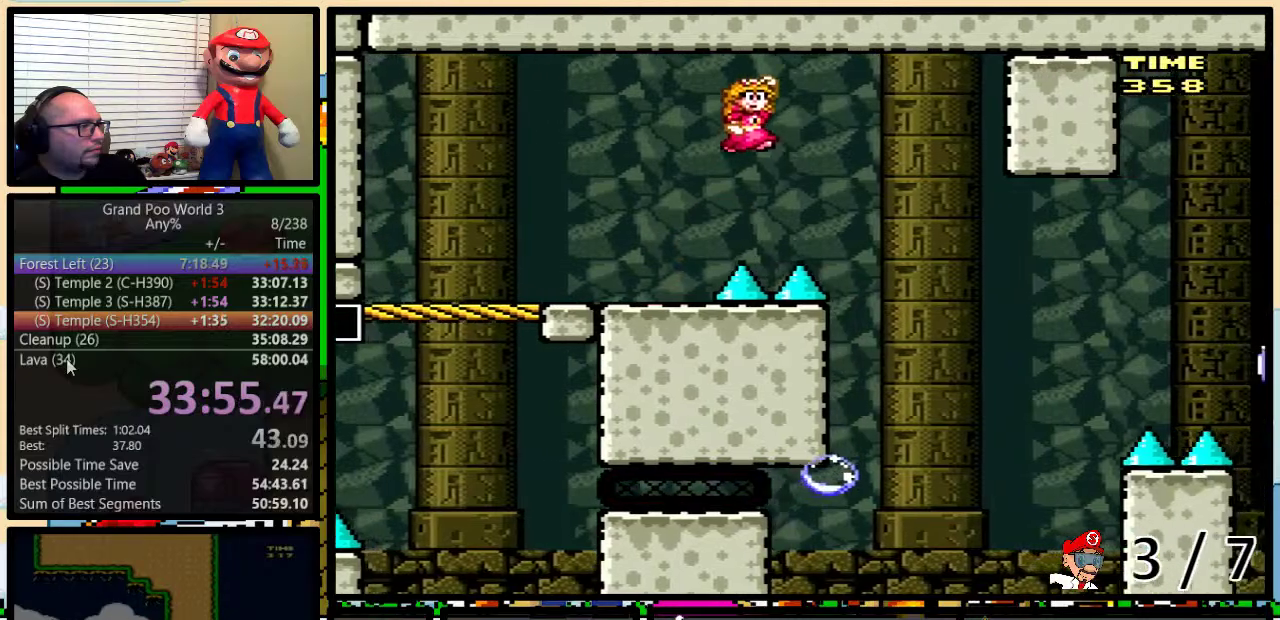
{"buttons": ["B", "Y", "DPAD_UP", "DPAD_RIGHT"], "events": [[184, "DPAD_UP", "up"], [450, "B", "down"], [450, "DPAD_UP", "down"]]}
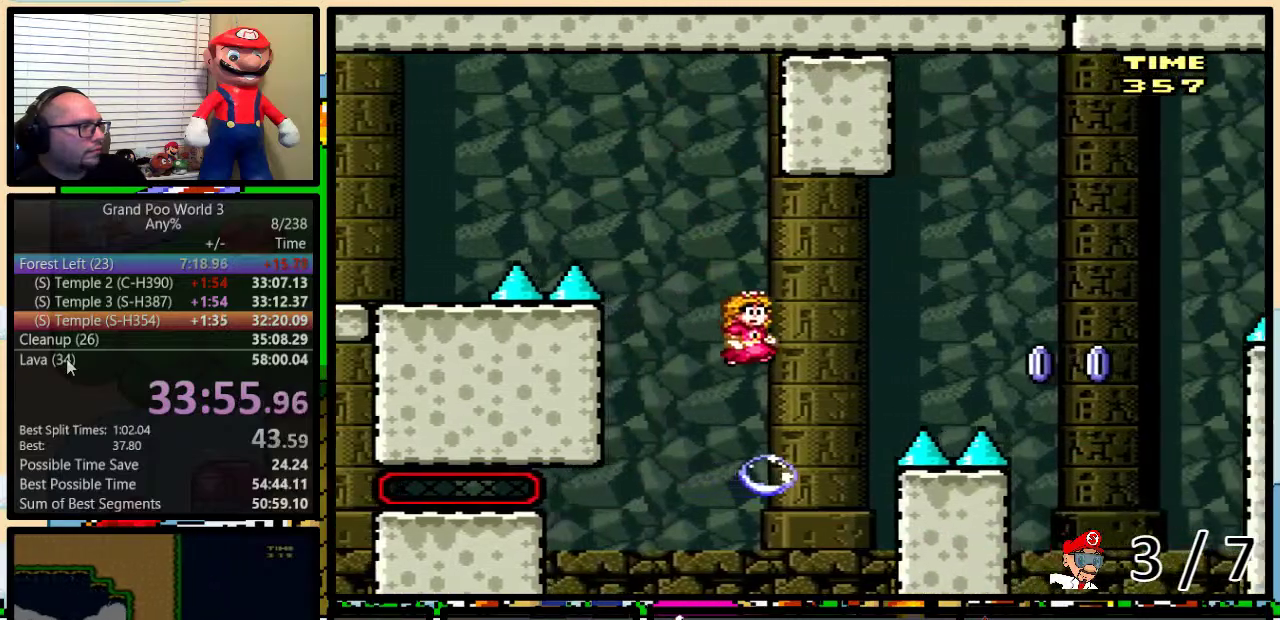
{"buttons": ["Y", "DPAD_UP"]}
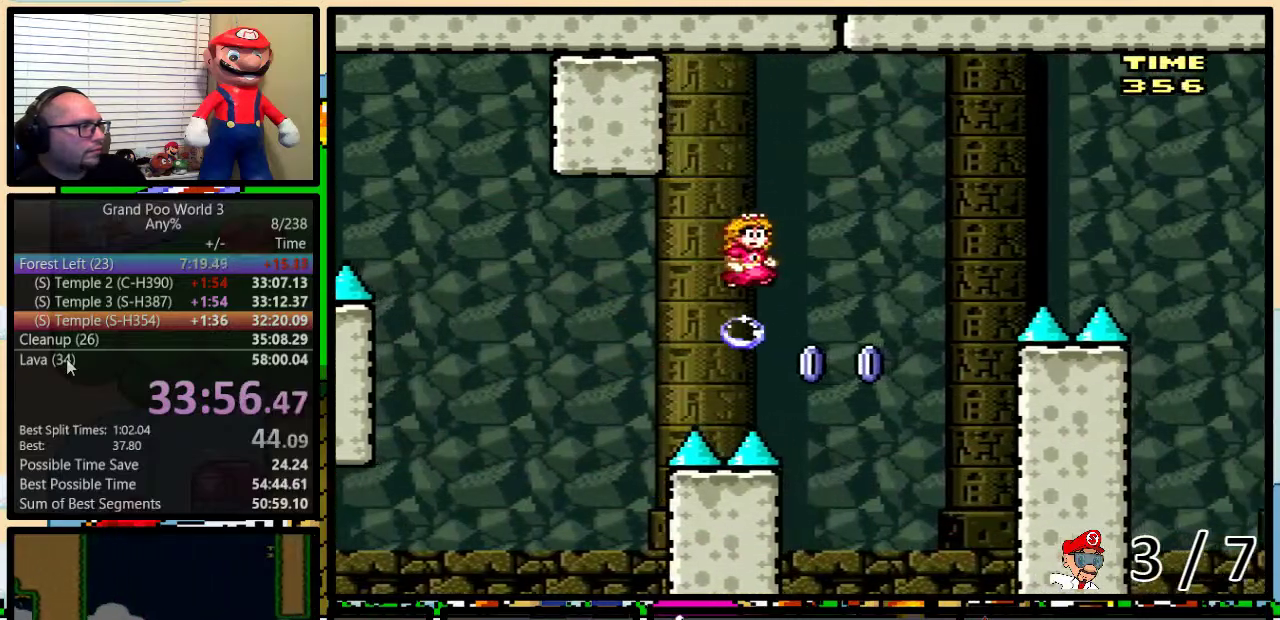
{"buttons": ["B", "Y", "DPAD_UP", "DPAD_RIGHT"], "events": [[17, "DPAD_RIGHT", "down"], [17, "DPAD_UP", "up"], [83, "B", "down"], [167, "DPAD_UP", "down"]]}
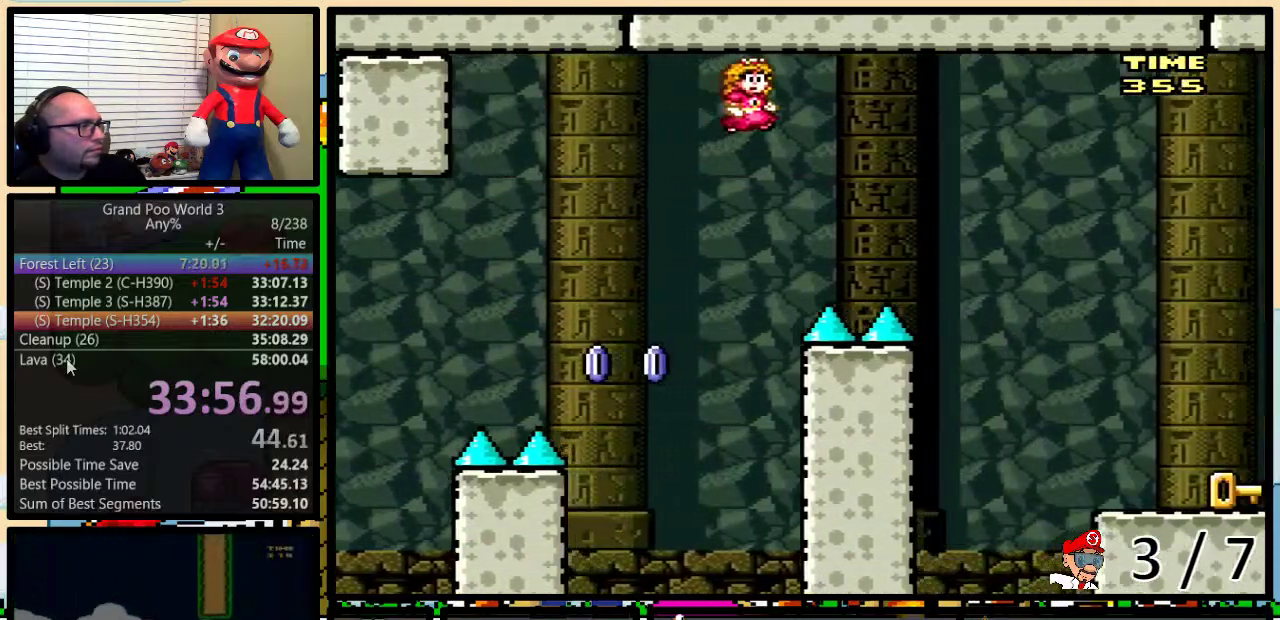
{"buttons": ["B", "Y", "DPAD_UP", "DPAD_RIGHT"], "events": []}
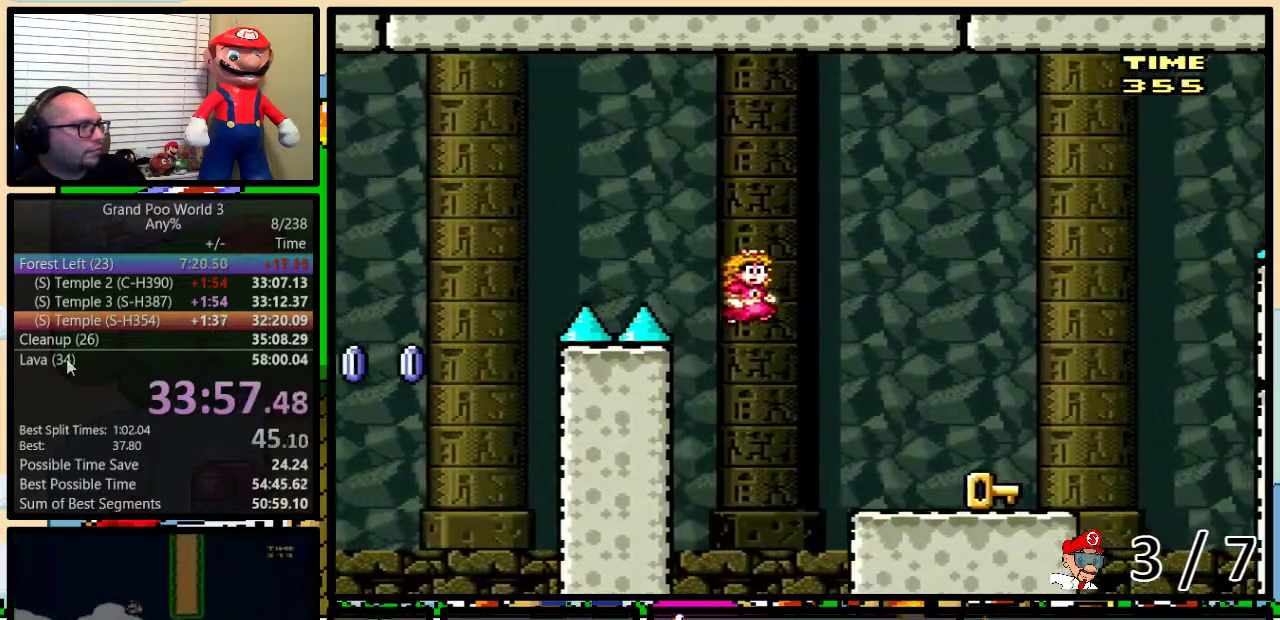
{"buttons": ["B", "Y", "DPAD_LEFT"], "events": [[67, "DPAD_UP", "up"], [100, "X", "down"], [133, "B", "up"], [217, "X", "up"], [384, "B", "down"], [450, "DPAD_RIGHT", "up"], [484, "DPAD_LEFT", "down"]]}
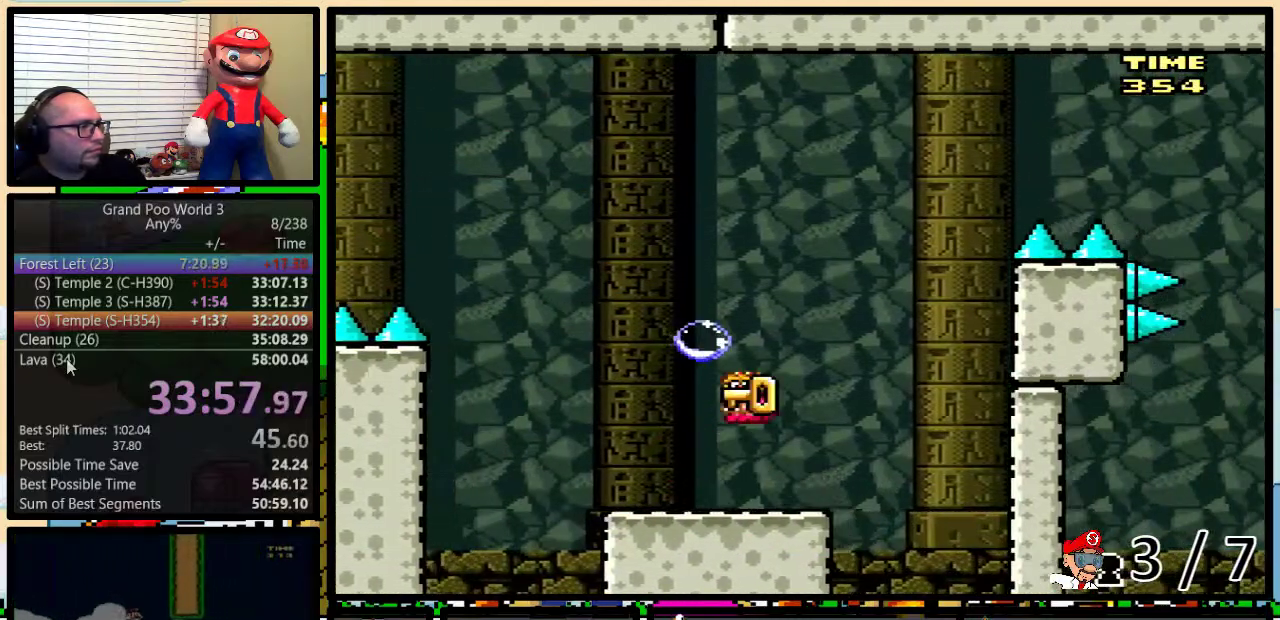
{"buttons": ["B", "Y", "DPAD_RIGHT"], "events": [[66, "DPAD_LEFT", "up"], [66, "DPAD_RIGHT", "down"], [166, "DPAD_RIGHT", "up"], [350, "DPAD_RIGHT", "down"], [383, "DPAD_UP", "down"], [433, "DPAD_UP", "up"]]}
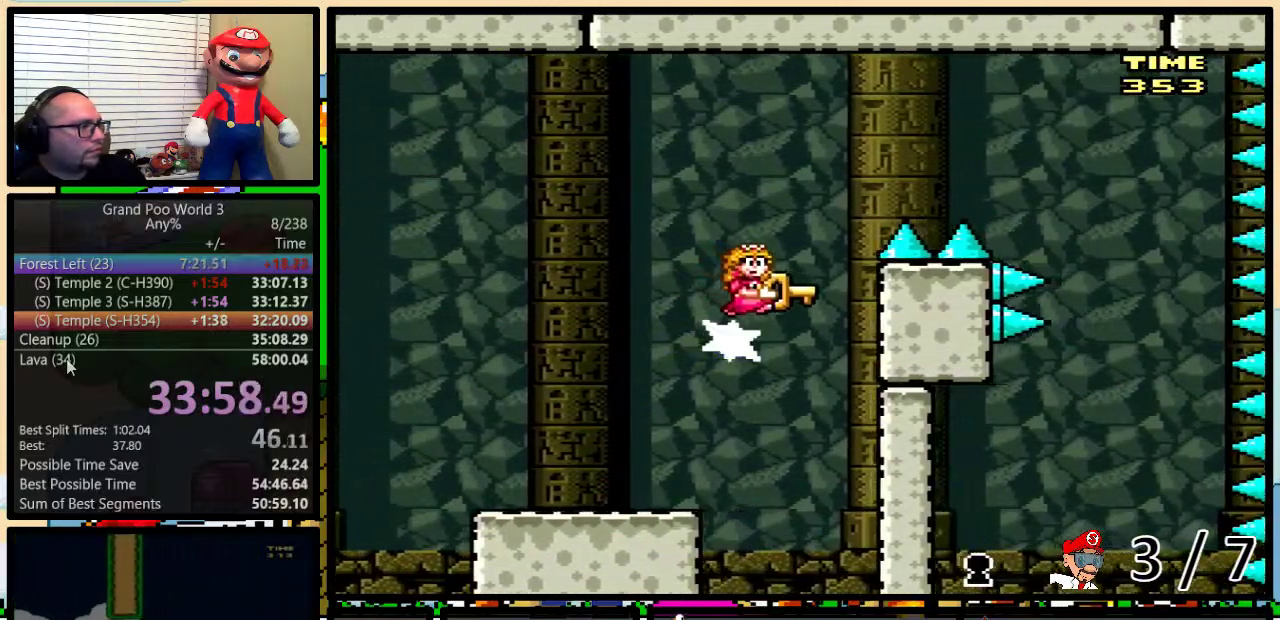
{"buttons": ["Y", "DPAD_RIGHT"], "events": [[100, "DPAD_UP", "down"], [250, "DPAD_UP", "up"], [350, "B", "up"]]}
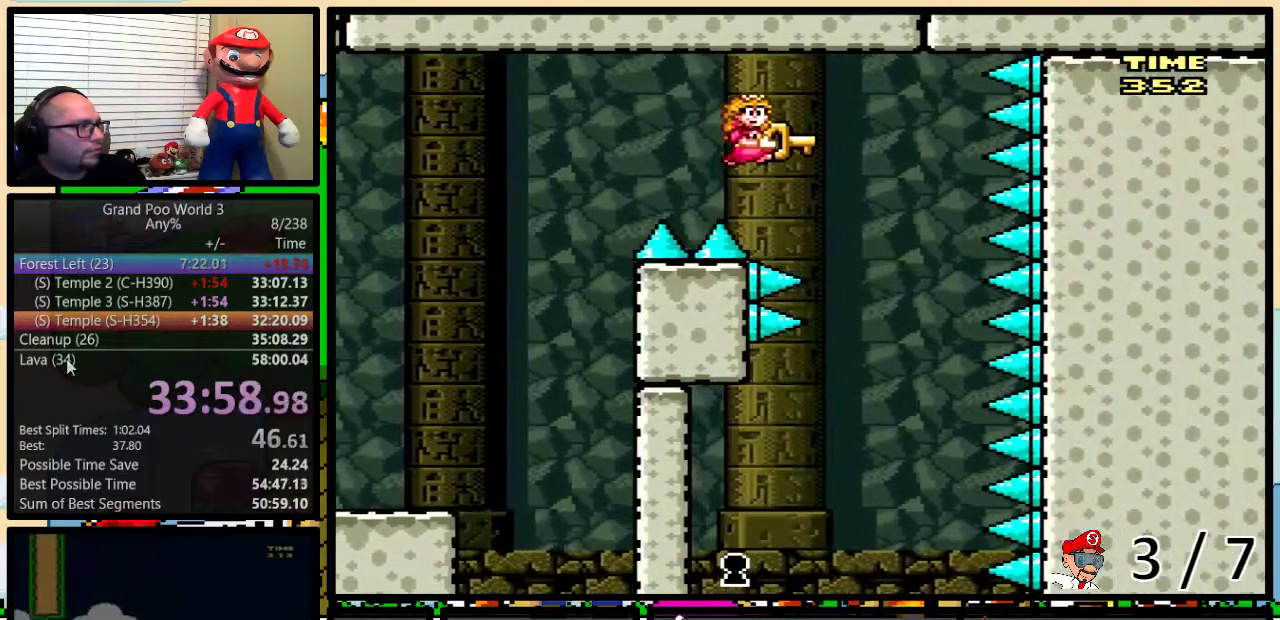
{"buttons": ["Y", "DPAD_LEFT"], "events": [[116, "B", "down"], [200, "DPAD_LEFT", "down"], [200, "DPAD_RIGHT", "up"], [266, "B", "up"], [333, "B", "down"], [450, "B", "up"]]}
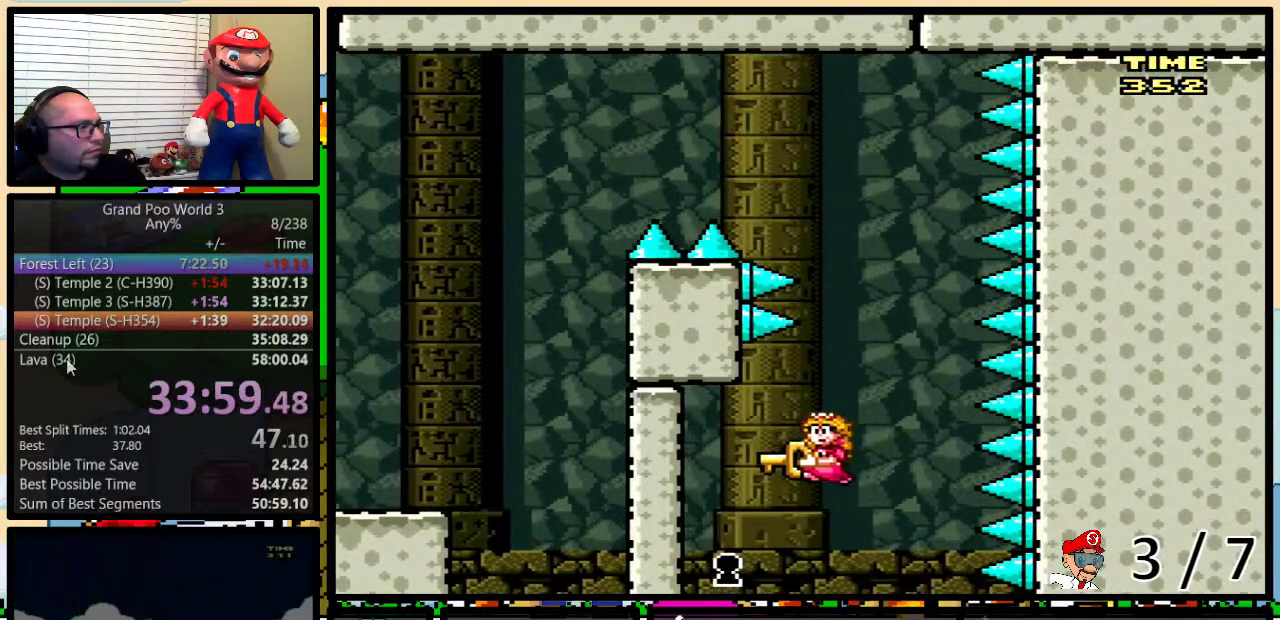
{"buttons": ["Y"], "events": [[400, "DPAD_LEFT", "up"]]}
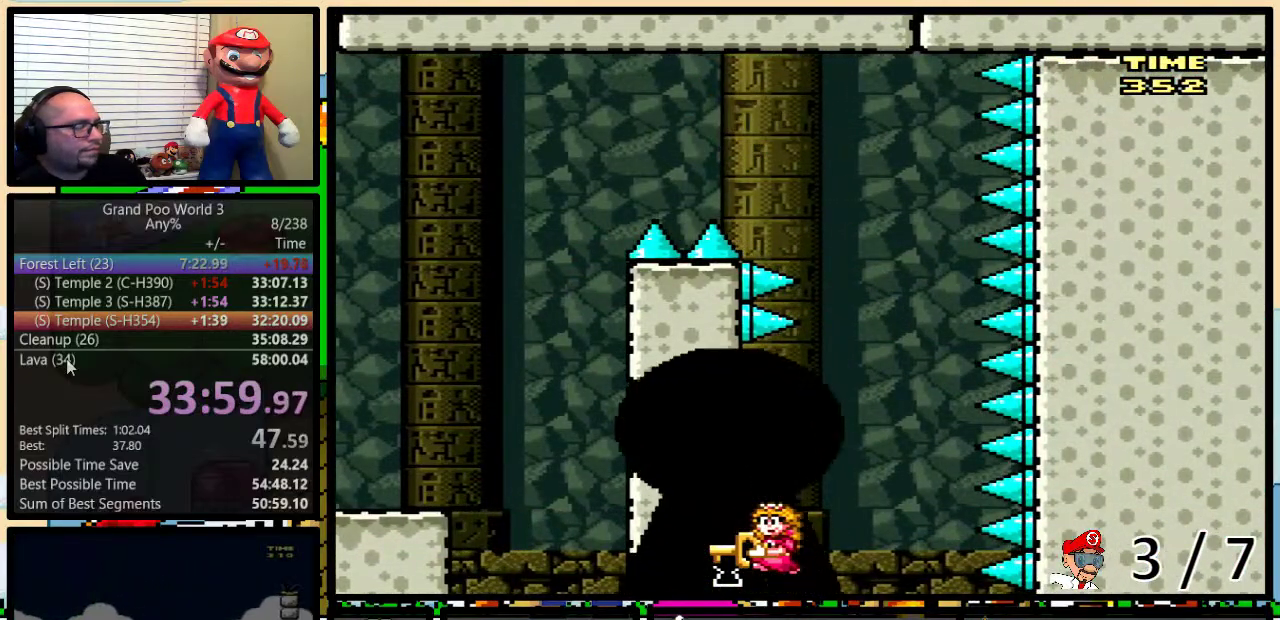
{"buttons": [], "events": [[16, "Y", "up"]]}